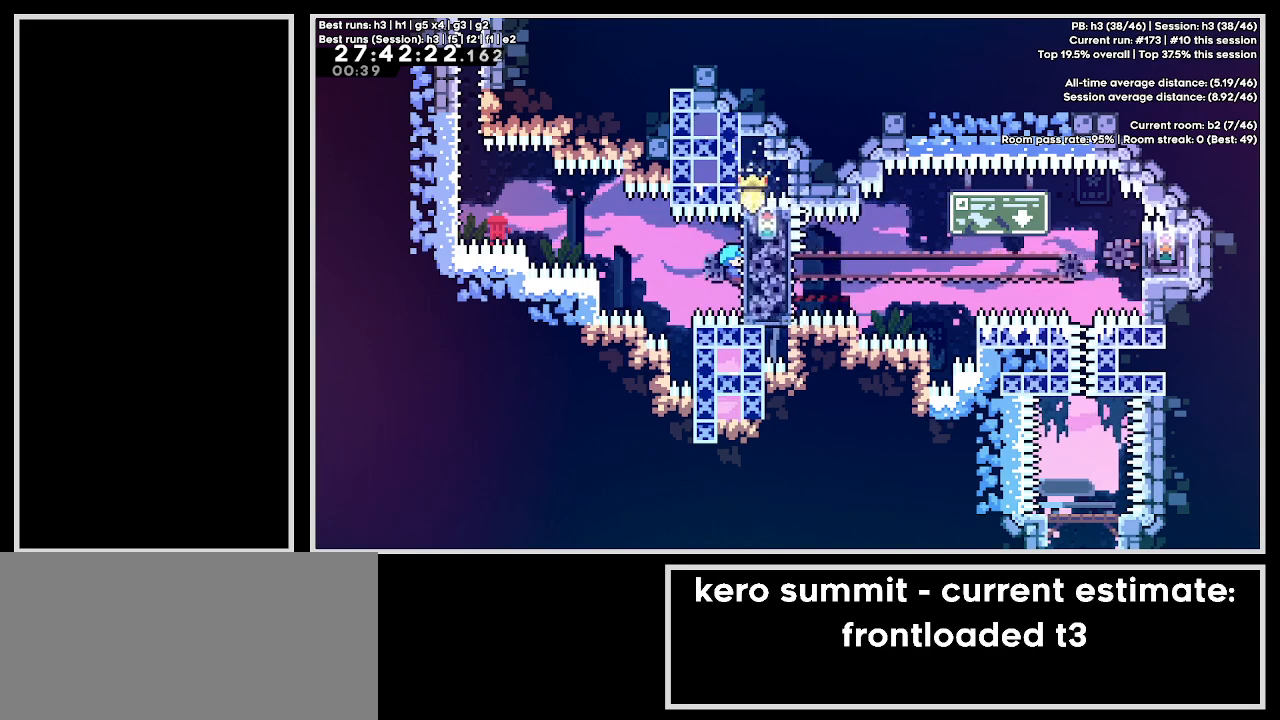
Gameplay with keyboard; each line is a JSON object with the keys held at the frame after it. "events" lists presses ("down") and releases ("up") of "cb1", "cb2", "cb3", "confirm", "dash", "demo", "dj", "down", "grab", "jump", "jump2", "jump3", "left", "pause", "right", "talk" and "up" between this image and that frame as [ms after this image, input, new state], when the widget could be followed in between. No other keys are recorded. Mouse input is not recorded. Key names are as the overlay labels them; some are game actions (e.g. jump) rather than physical keys.
{"keys": ["grab", "jump3", "left"], "events": [[117, "right", "up"], [200, "left", "down"], [250, "jump3", "down"]]}
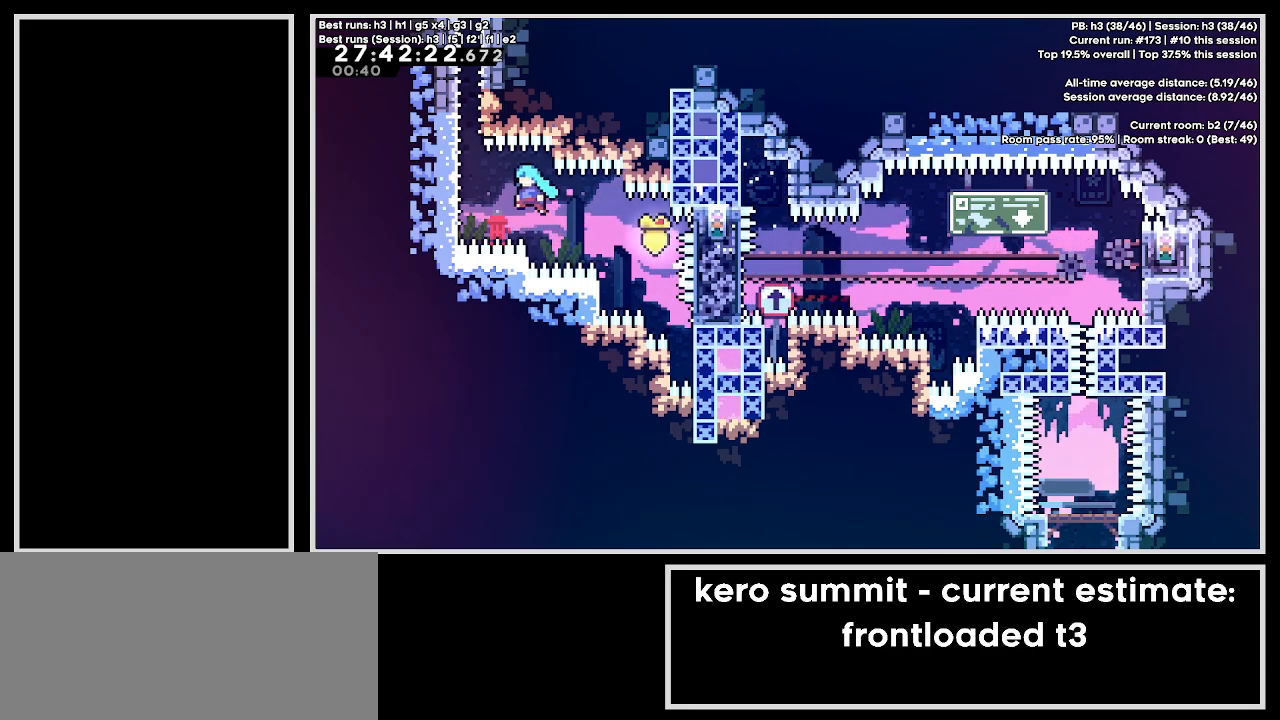
{"keys": ["cb1", "grab", "jump3", "left"], "events": [[167, "cb1", "down"], [350, "cb1", "up"], [467, "cb1", "down"]]}
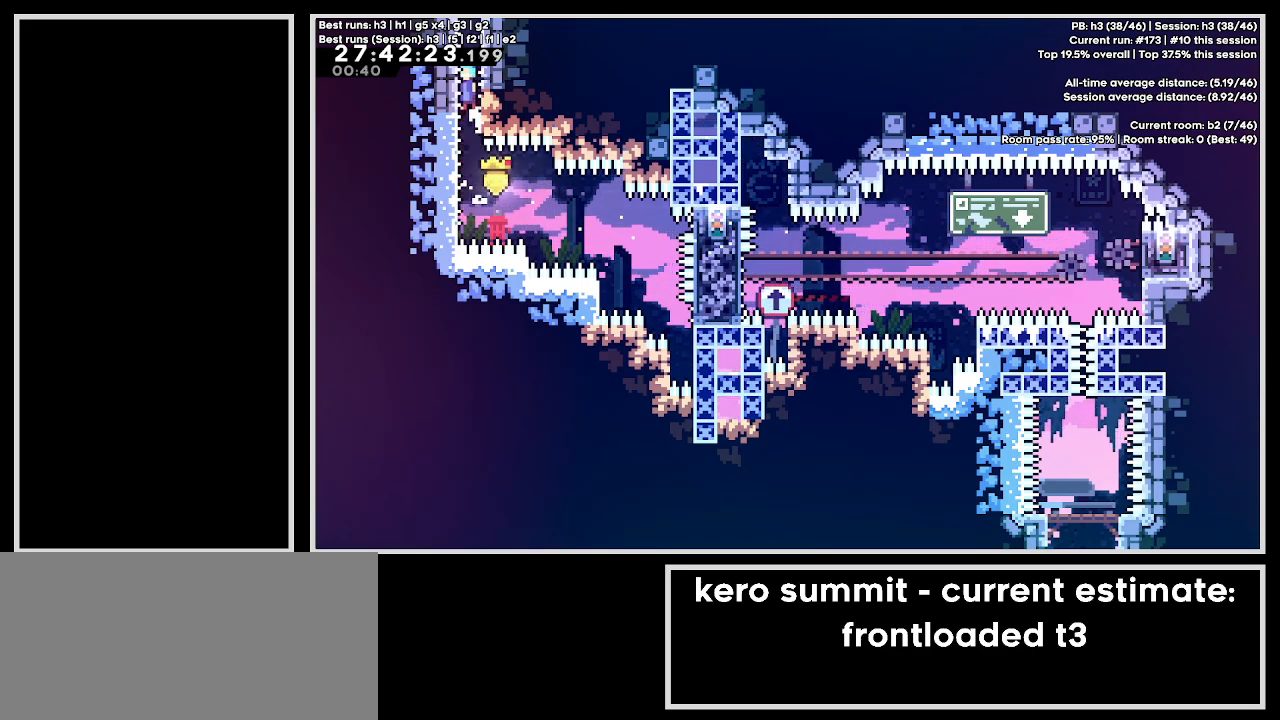
{"keys": [], "events": [[67, "cb1", "up"], [117, "cb1", "down"], [350, "cb1", "up"], [367, "jump3", "up"], [383, "grab", "up"], [383, "left", "up"]]}
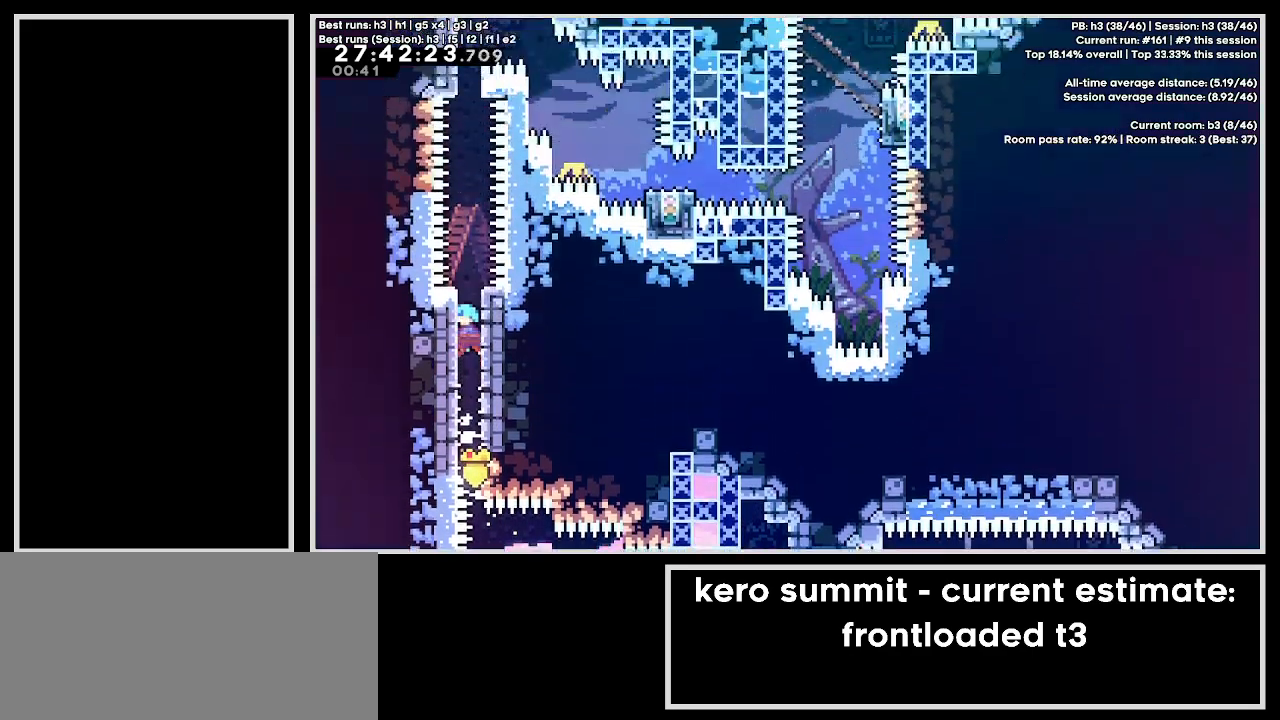
{"keys": [], "events": []}
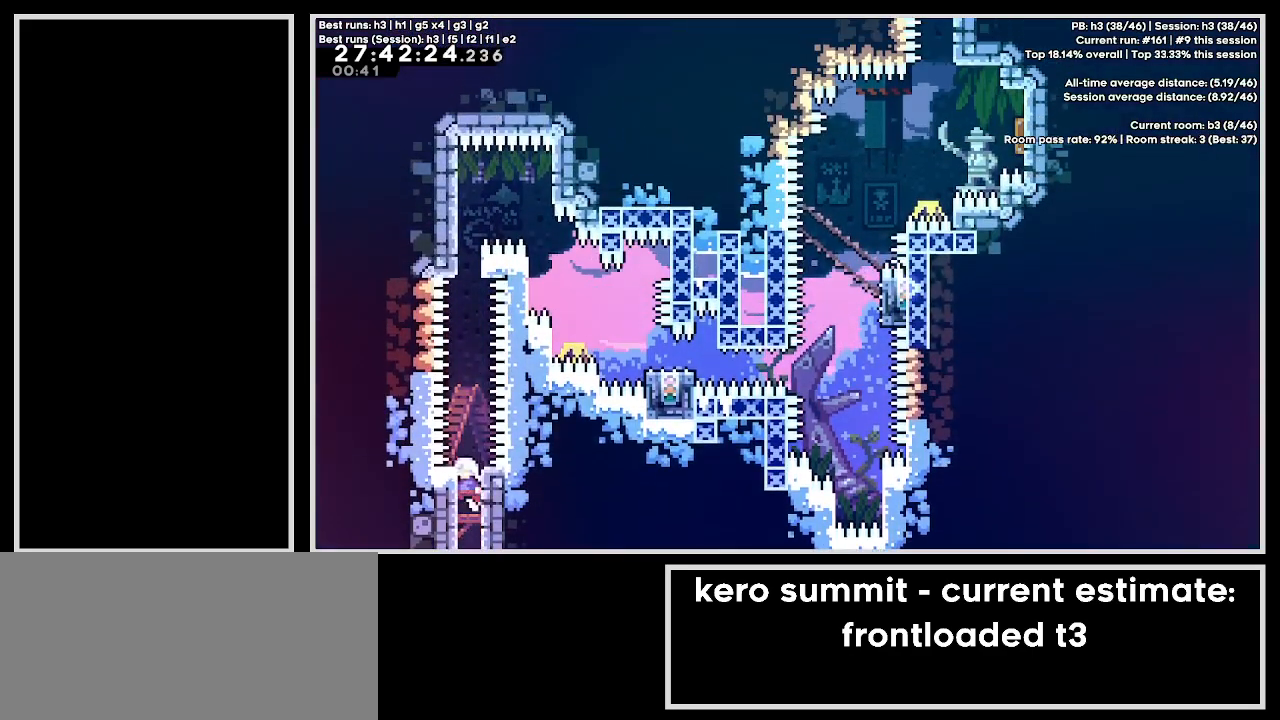
{"keys": ["jump3"], "events": [[133, "down", "down"], [150, "dash", "down"], [317, "down", "up"], [333, "dash", "up"], [467, "jump3", "down"]]}
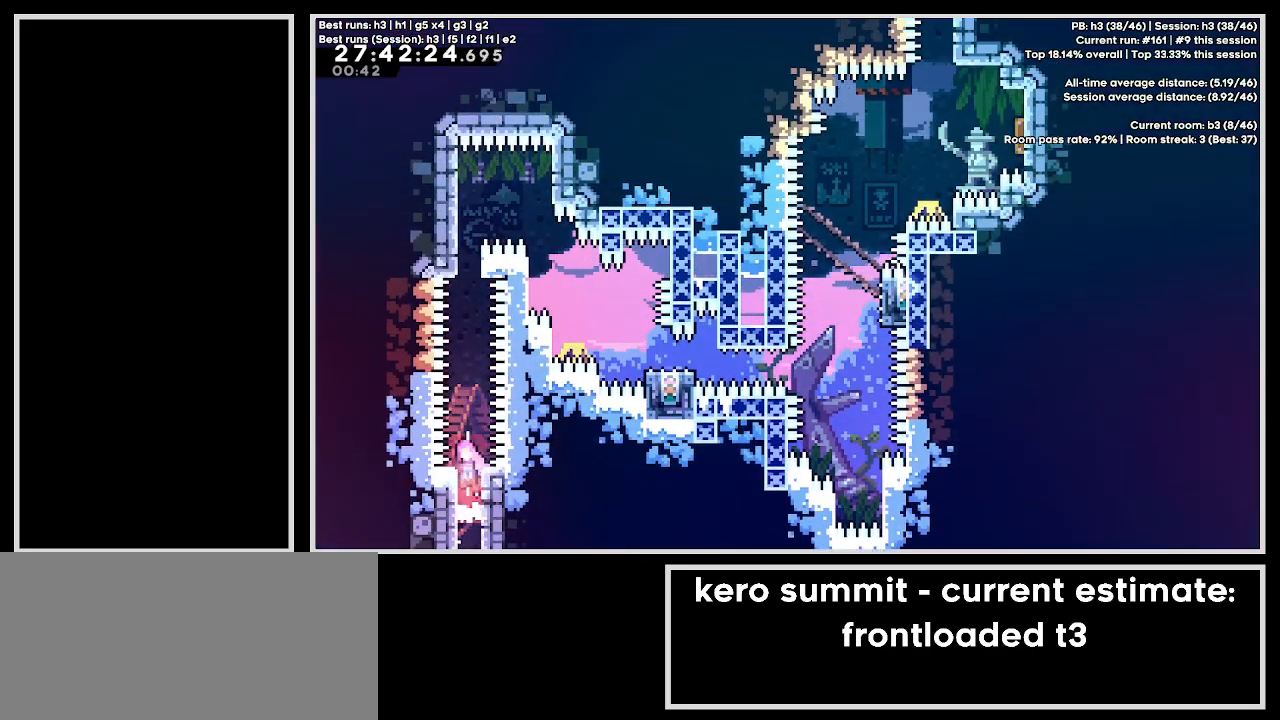
{"keys": ["grab", "up"], "events": [[233, "up", "down"], [283, "dash", "down"], [417, "grab", "down"], [483, "jump3", "up"], [500, "dash", "up"]]}
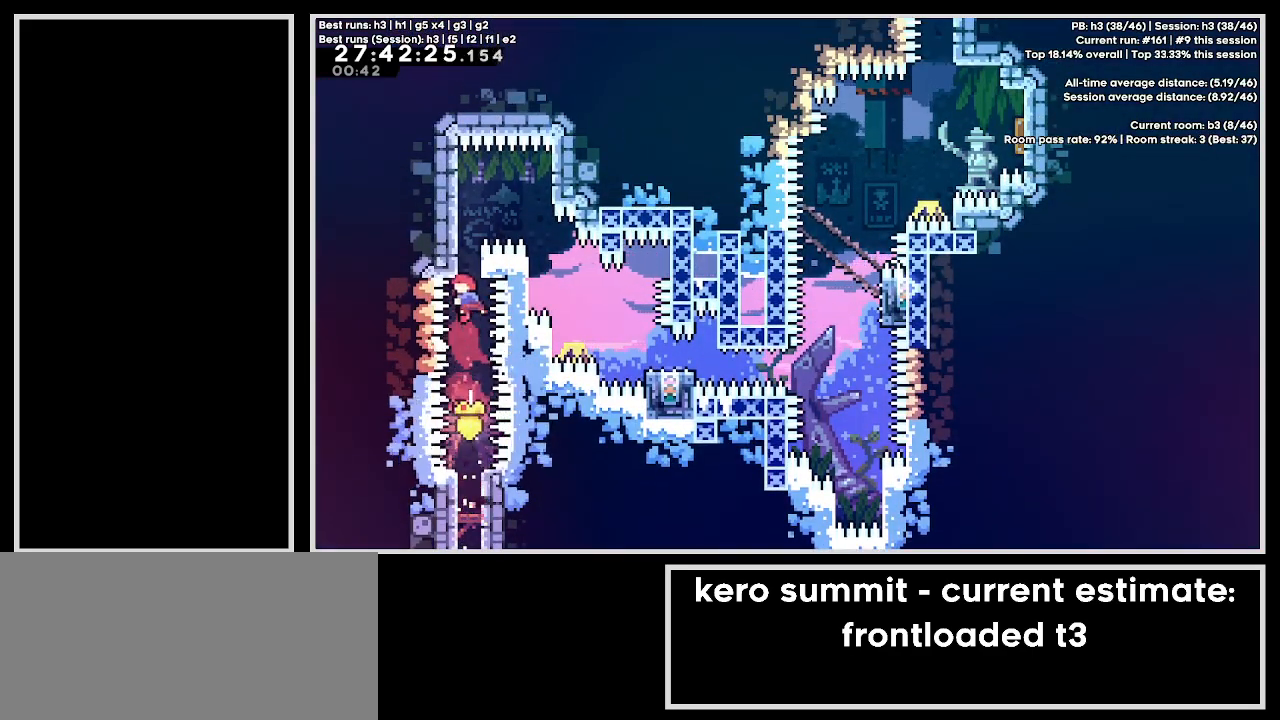
{"keys": ["grab", "jump3", "right"], "events": [[17, "up", "up"], [100, "right", "down"], [167, "jump3", "down"]]}
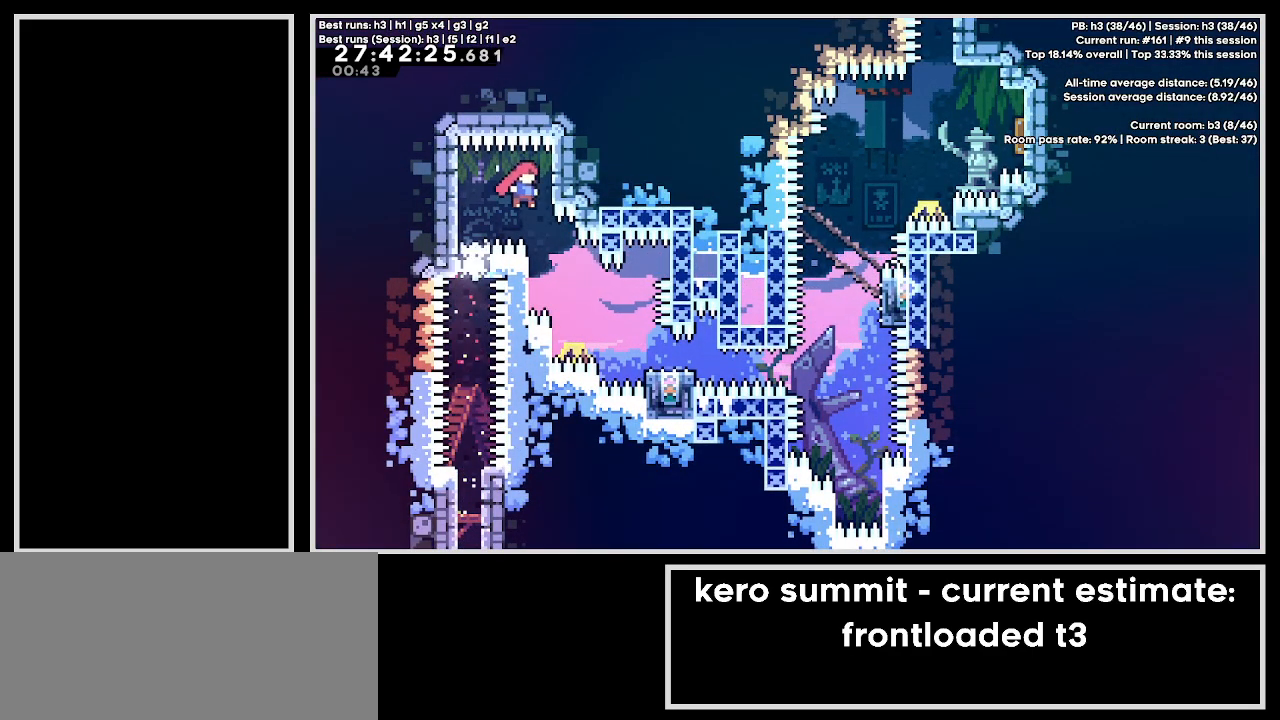
{"keys": ["grab", "left", "up"], "events": [[183, "jump3", "up"], [217, "grab", "up"], [217, "right", "up"], [483, "grab", "down"], [483, "left", "down"], [483, "up", "down"]]}
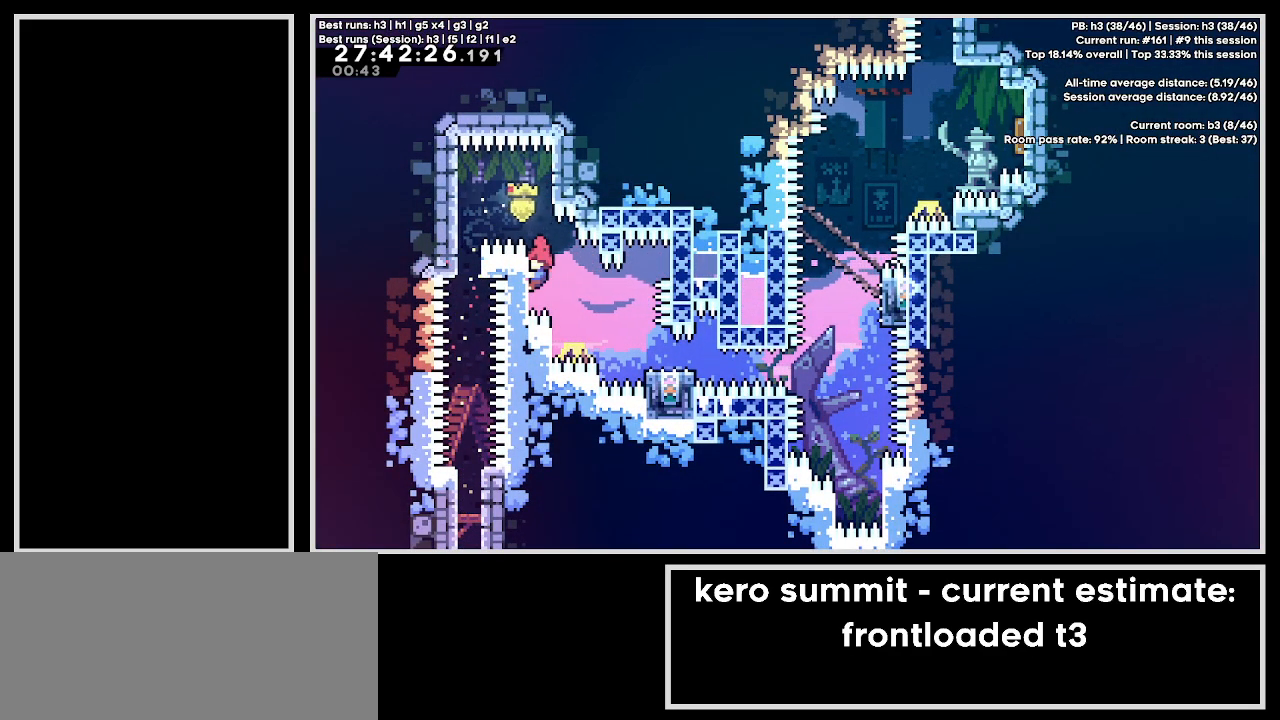
{"keys": ["dash", "down", "grab", "right"], "events": [[417, "left", "up"], [417, "up", "up"], [467, "down", "down"], [467, "right", "down"], [483, "dash", "down"]]}
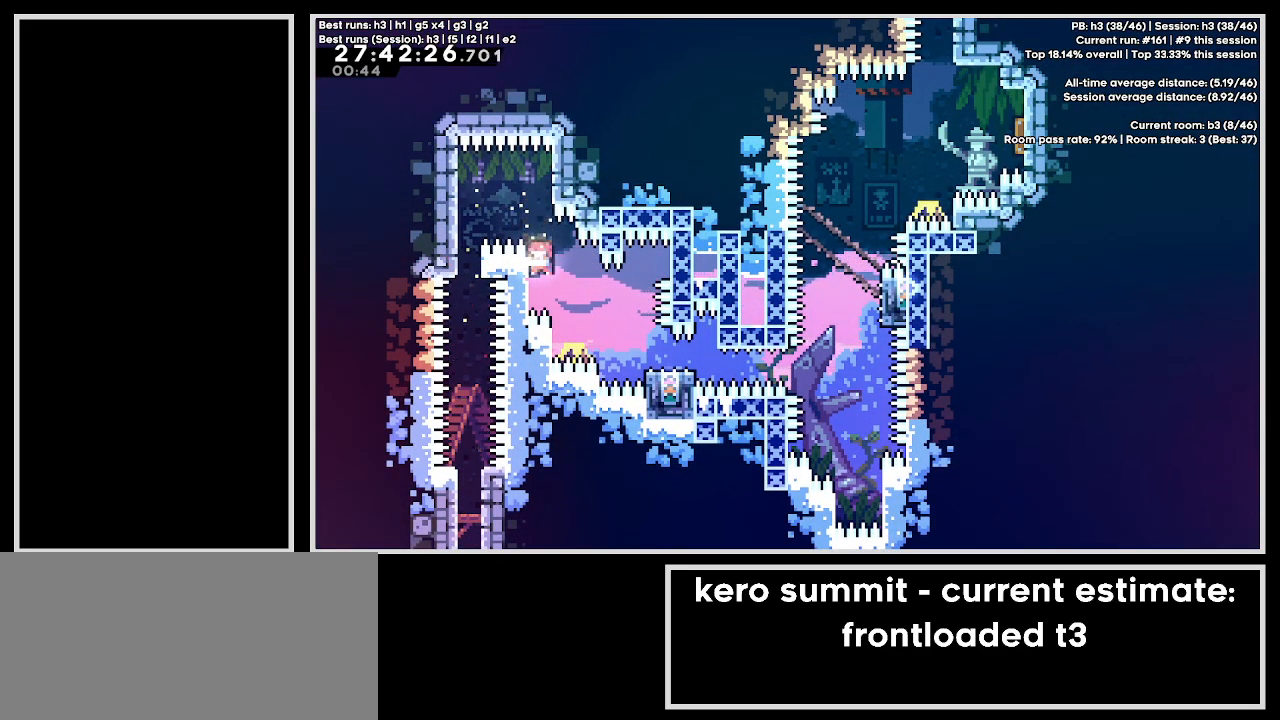
{"keys": ["dash", "down", "grab", "right"], "events": [[200, "dash", "up"], [250, "dash", "down"]]}
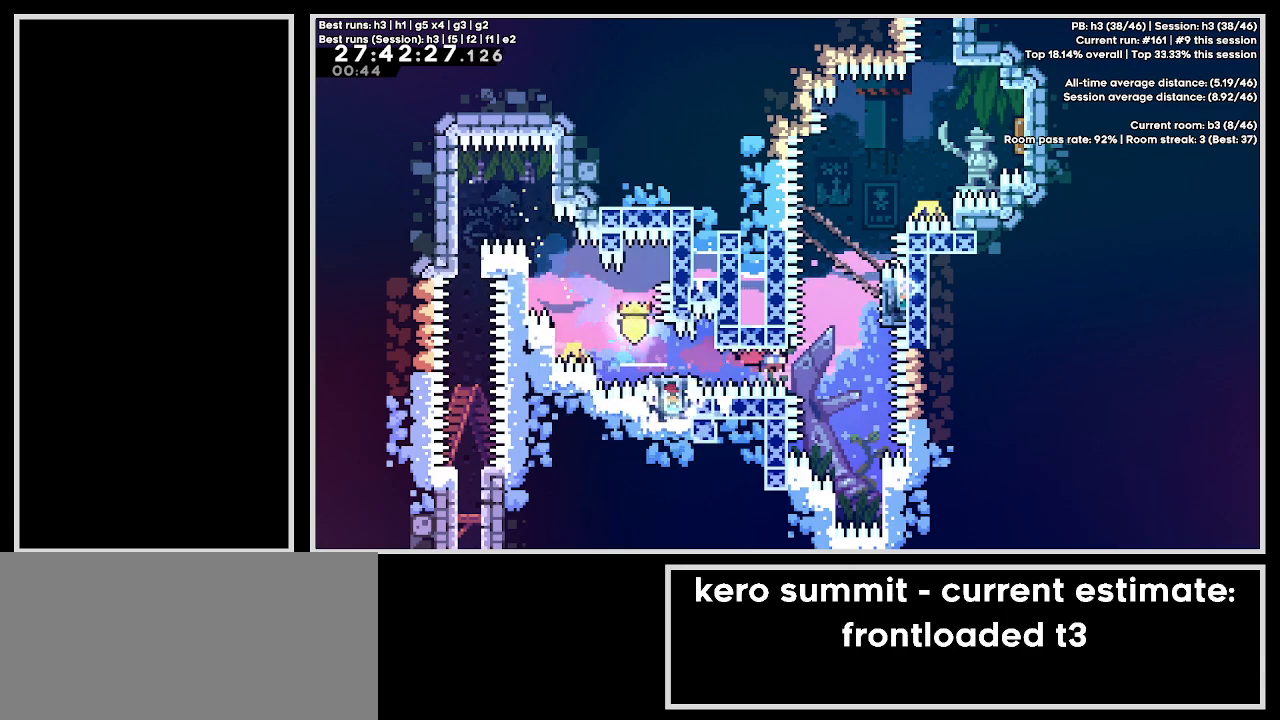
{"keys": ["dash", "grab", "up"], "events": [[33, "dash", "up"], [67, "down", "up"], [117, "grab", "up"], [117, "right", "up"], [250, "up", "down"], [267, "dash", "down"], [433, "grab", "down"]]}
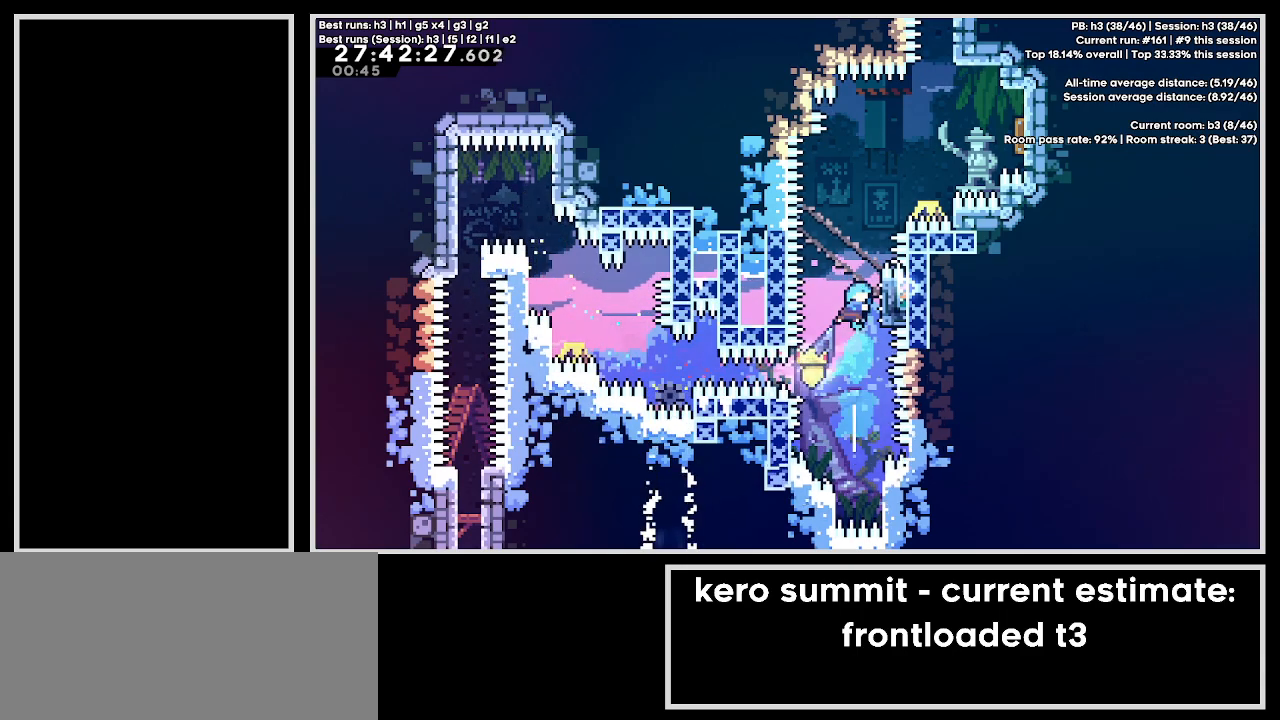
{"keys": ["grab"], "events": [[50, "dash", "up"], [67, "right", "down"], [433, "right", "up"], [467, "up", "up"]]}
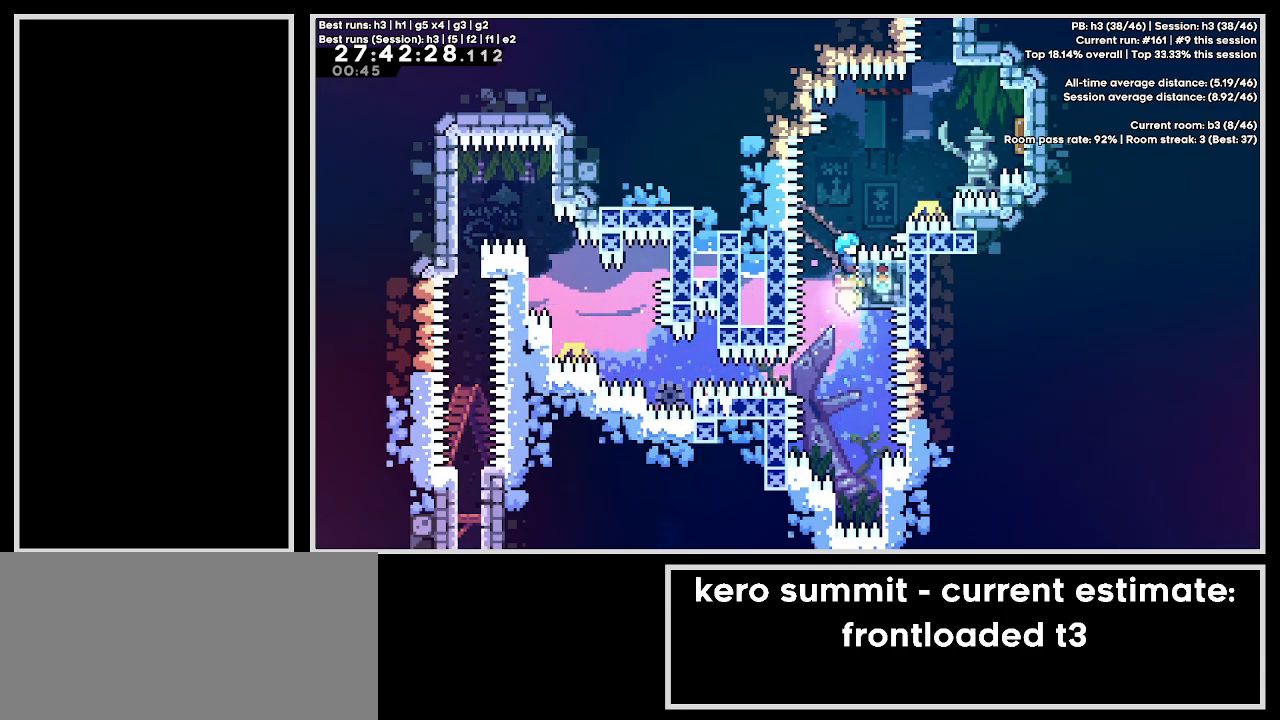
{"keys": ["grab", "jump3"], "events": [[50, "jump3", "down"], [50, "right", "down"], [300, "right", "up"]]}
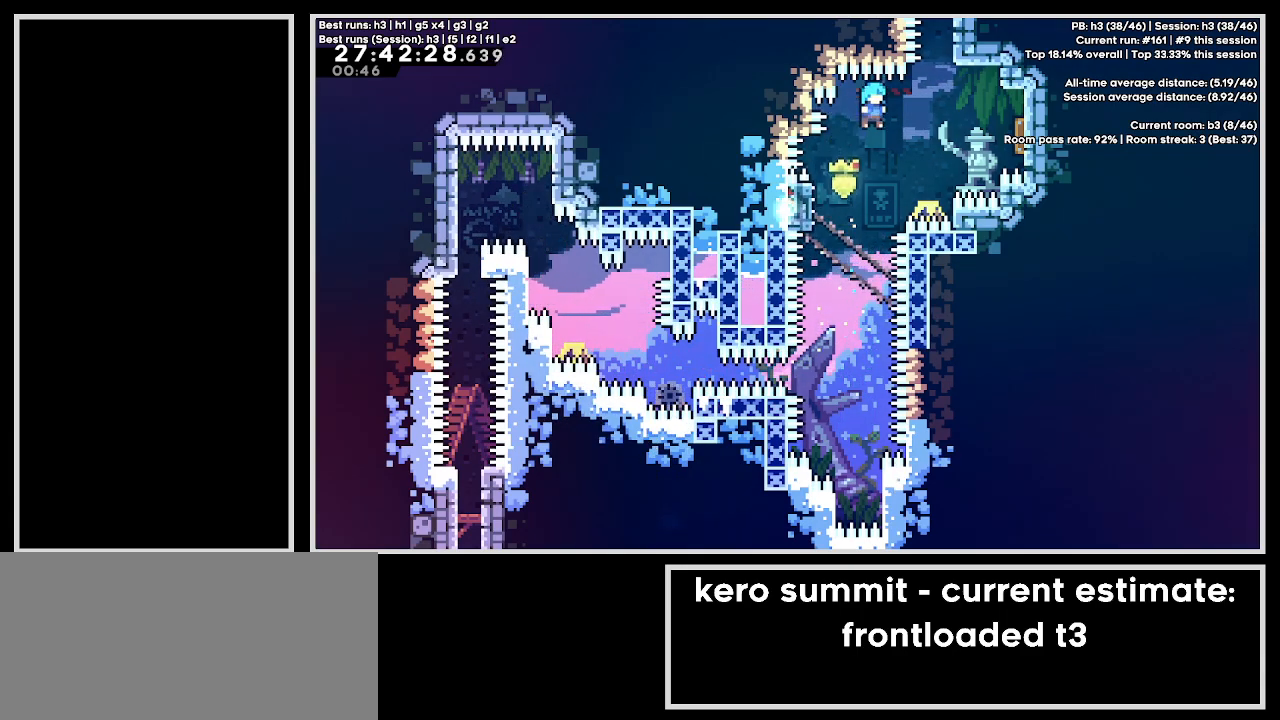
{"keys": ["grab", "jump3", "left", "up"], "events": [[17, "left", "down"], [33, "up", "down"]]}
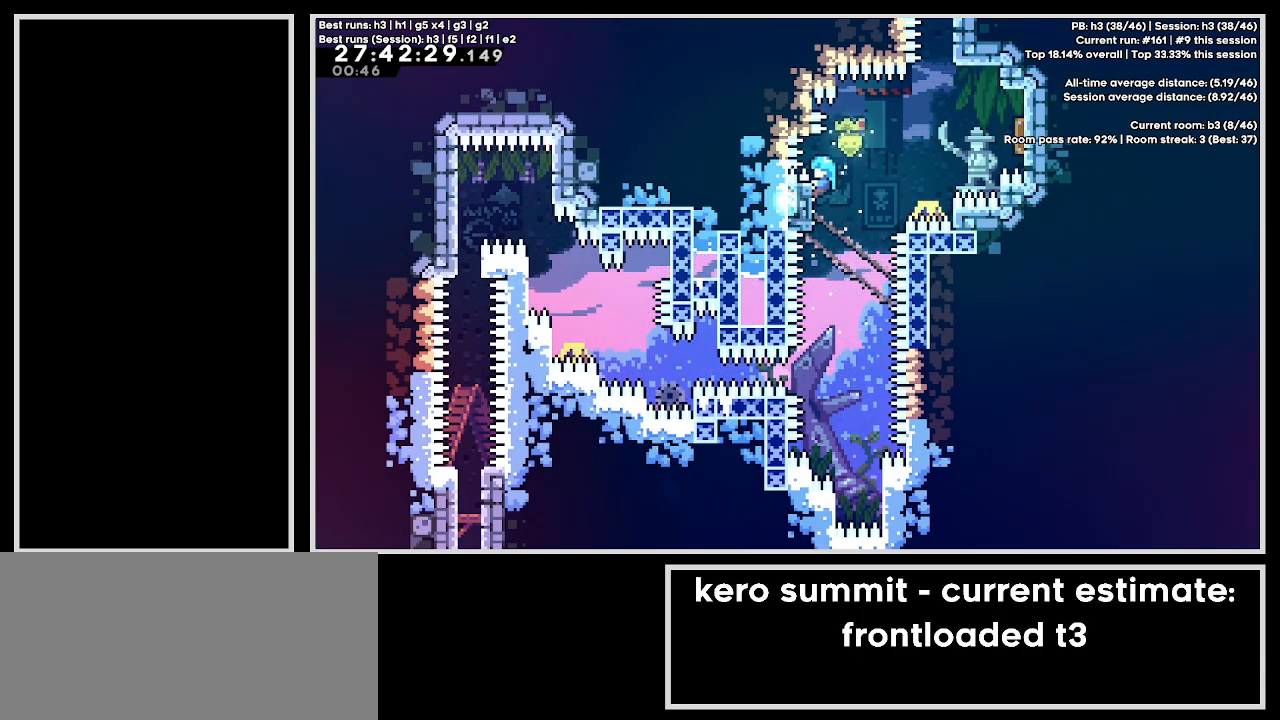
{"keys": ["grab"], "events": [[33, "jump3", "up"], [100, "left", "up"], [100, "up", "up"]]}
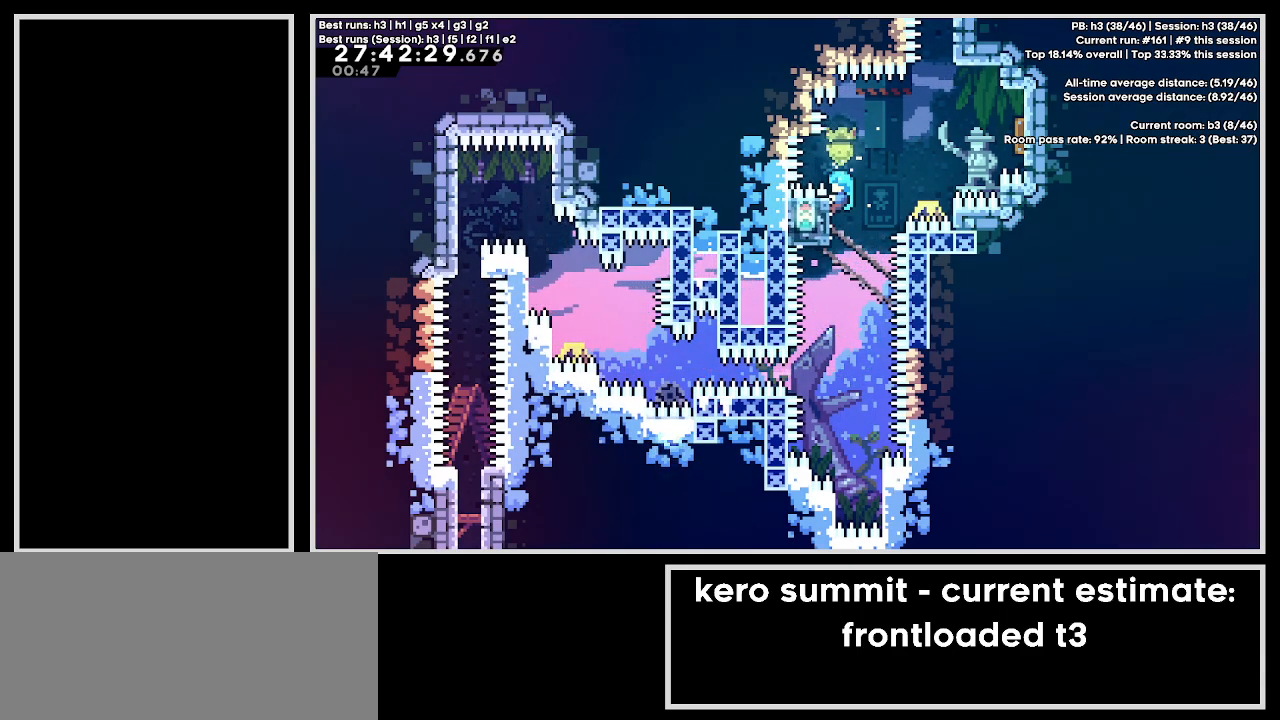
{"keys": ["grab", "jump3", "right"], "events": [[183, "right", "down"], [200, "jump3", "down"]]}
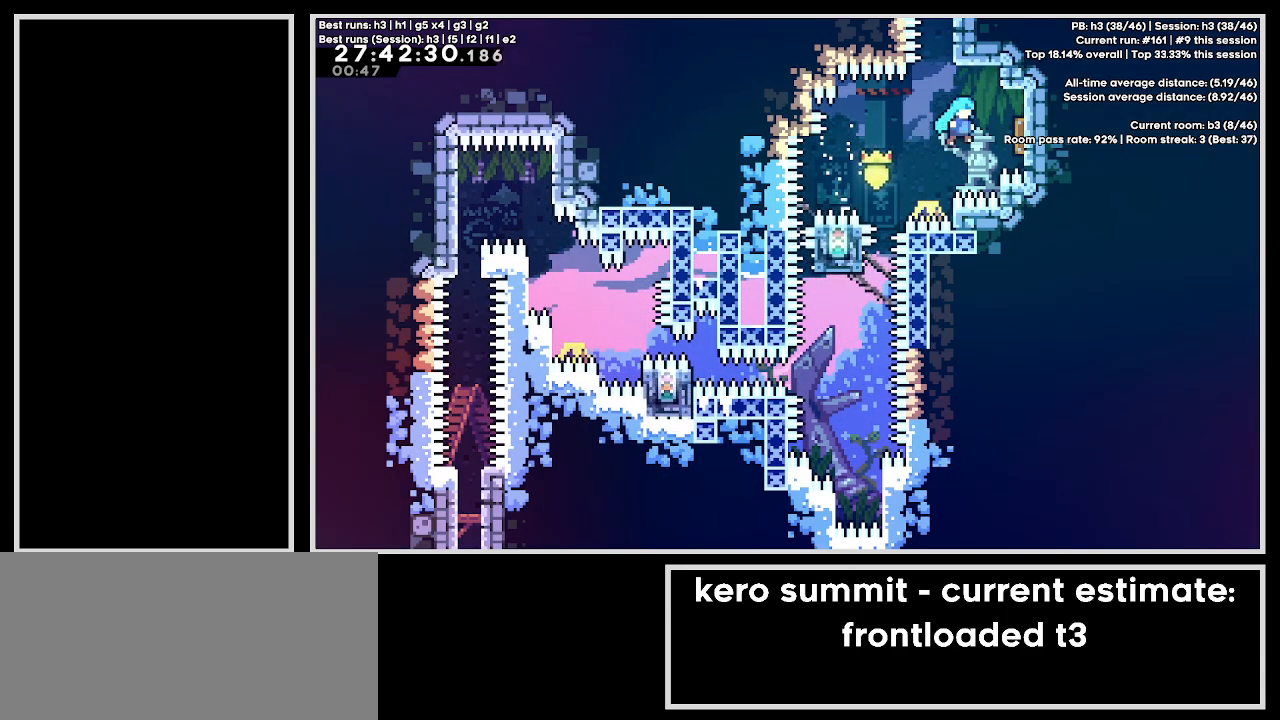
{"keys": ["dash", "grab", "right", "up"], "events": [[167, "grab", "up"], [217, "dash", "down"], [217, "up", "down"], [400, "grab", "down"], [500, "jump3", "up"]]}
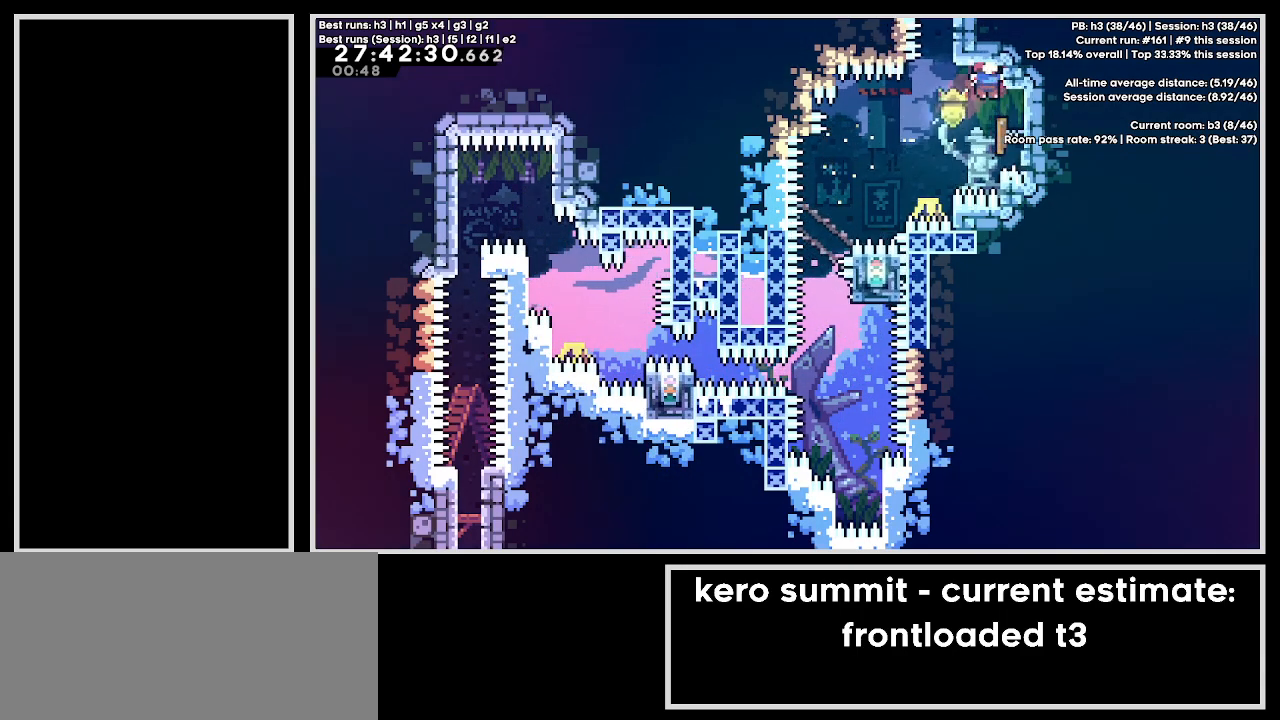
{"keys": ["dash", "grab", "jump3", "up"], "events": [[50, "dash", "up"], [150, "right", "up"], [200, "up", "up"], [267, "left", "down"], [300, "jump3", "down"], [400, "left", "up"], [450, "dash", "down"], [450, "up", "down"]]}
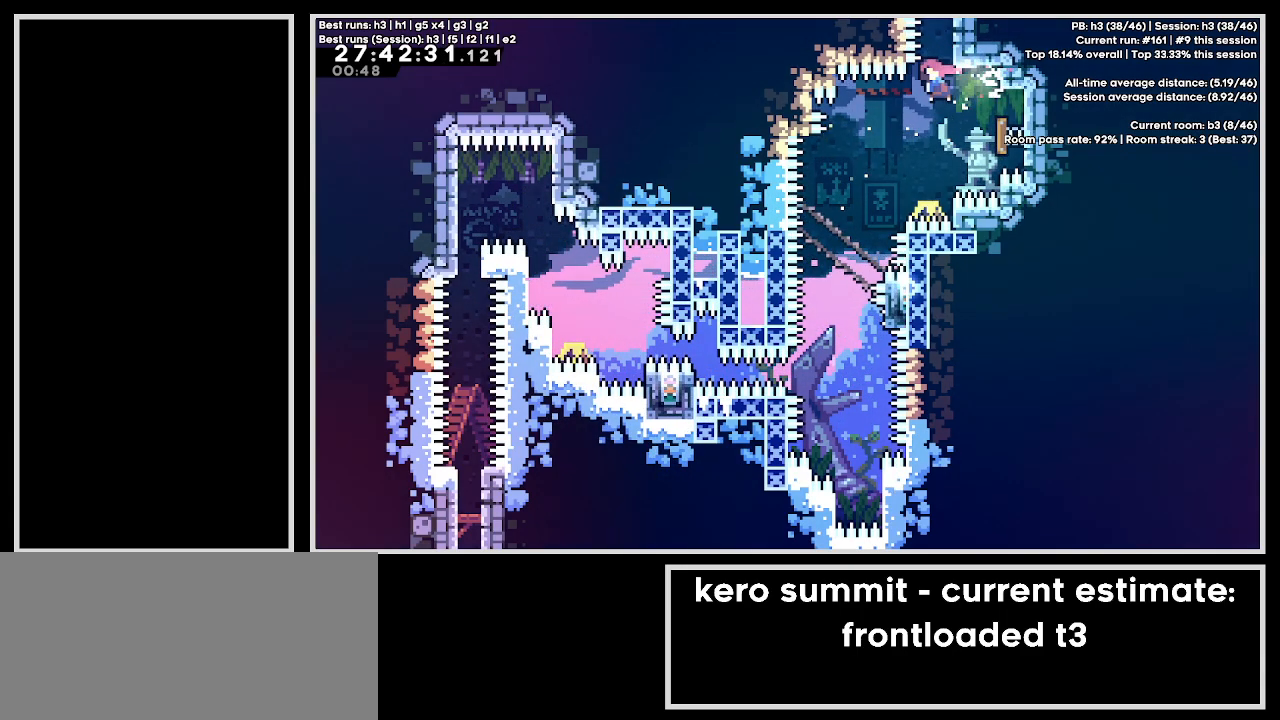
{"keys": [], "events": [[133, "up", "up"], [200, "jump3", "up"], [217, "dash", "up"], [250, "grab", "up"]]}
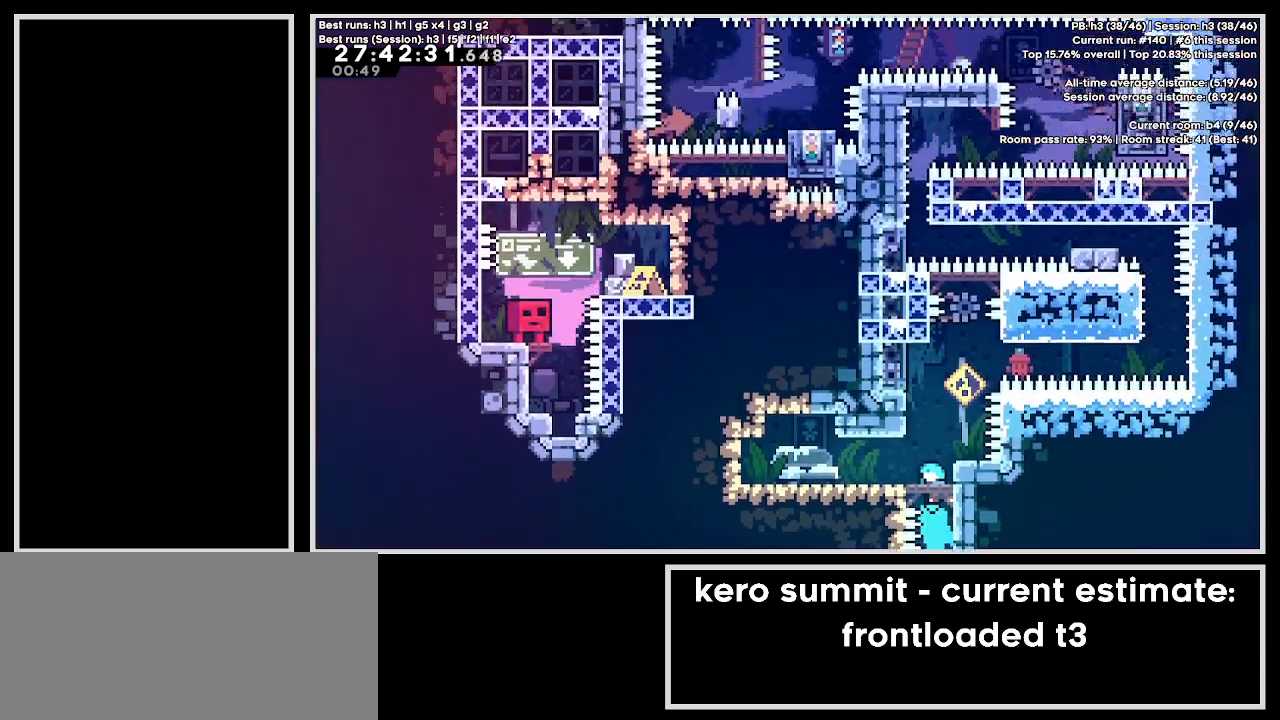
{"keys": ["dash", "down"], "events": [[133, "grab", "down"], [417, "grab", "up"], [450, "down", "down"], [500, "dash", "down"]]}
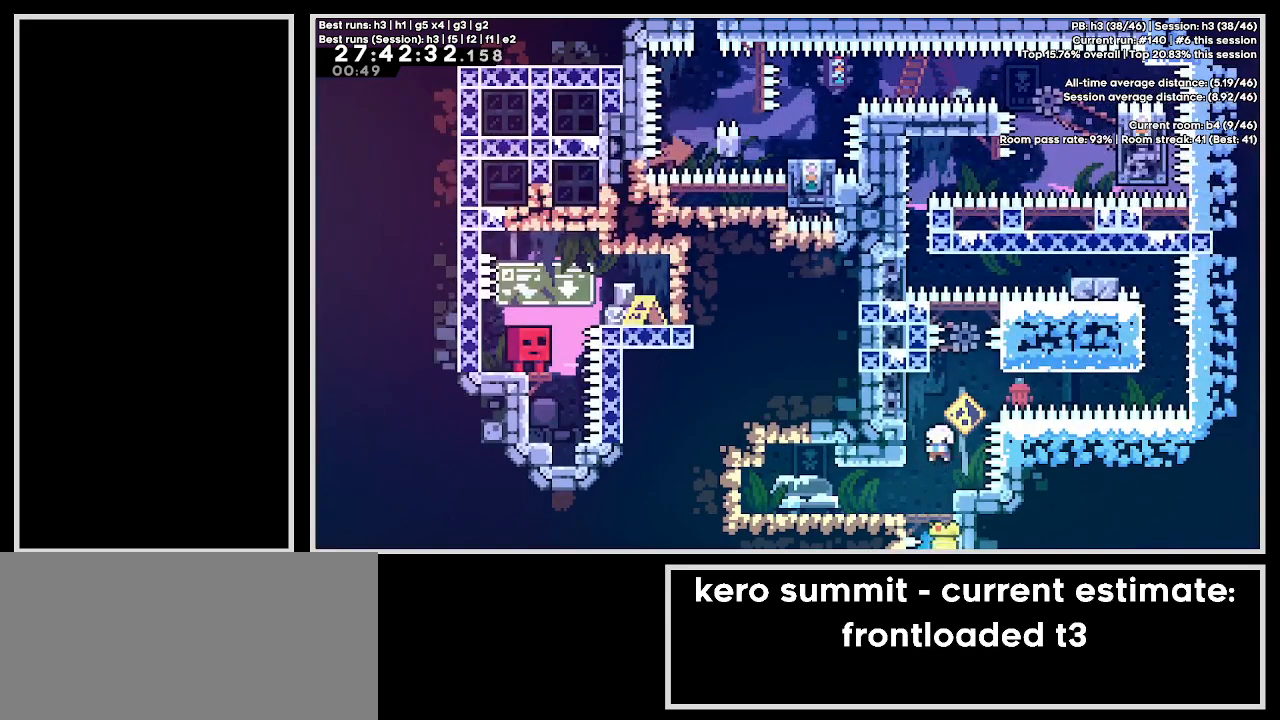
{"keys": ["grab", "right"], "events": [[167, "dash", "up"], [167, "down", "up"], [217, "right", "down"], [233, "dash", "down"], [367, "grab", "down"], [450, "dash", "up"]]}
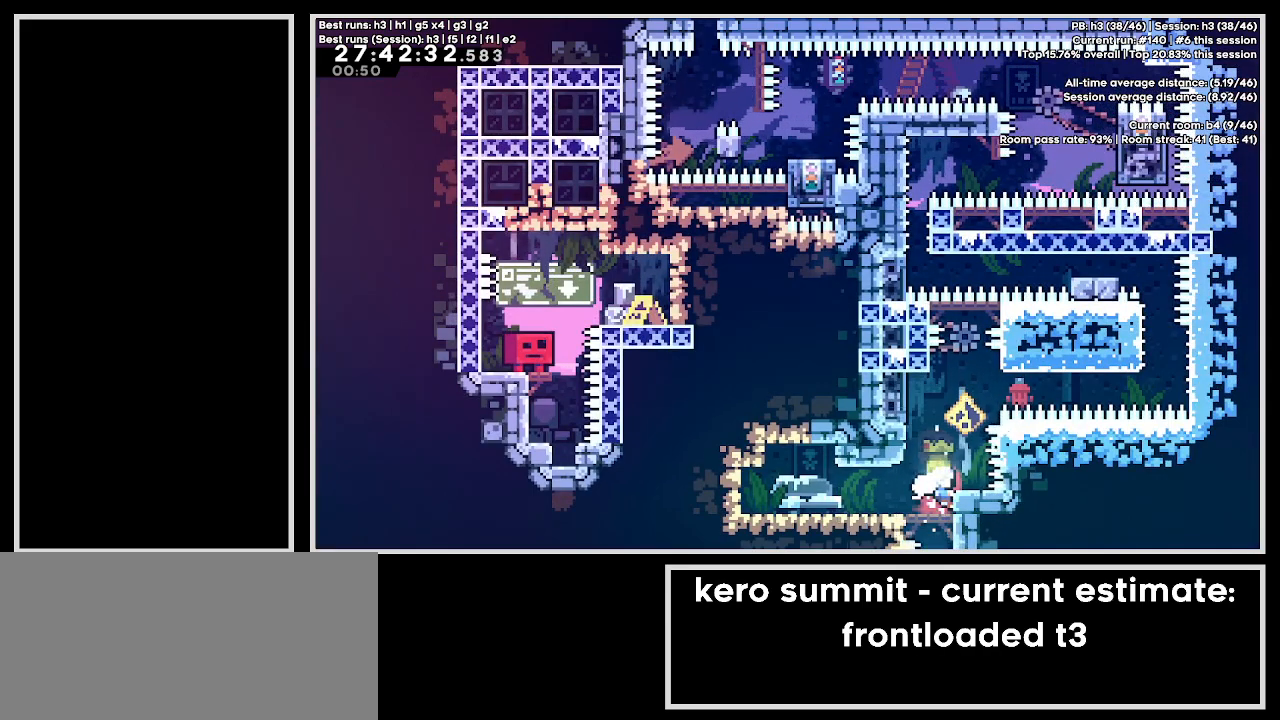
{"keys": [], "events": [[17, "up", "down"], [267, "right", "up"], [267, "up", "up"], [383, "grab", "up"]]}
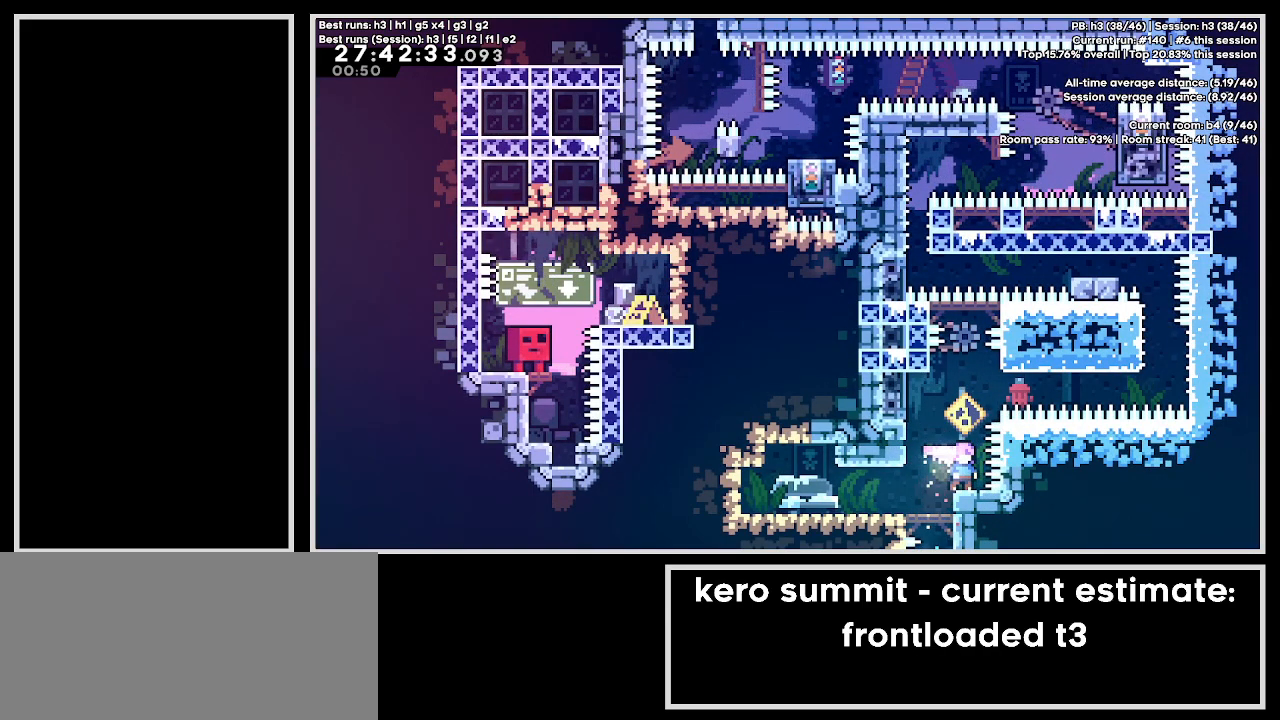
{"keys": ["demo", "jump3", "up"], "events": [[17, "jump3", "down"], [317, "up", "down"], [350, "demo", "down"]]}
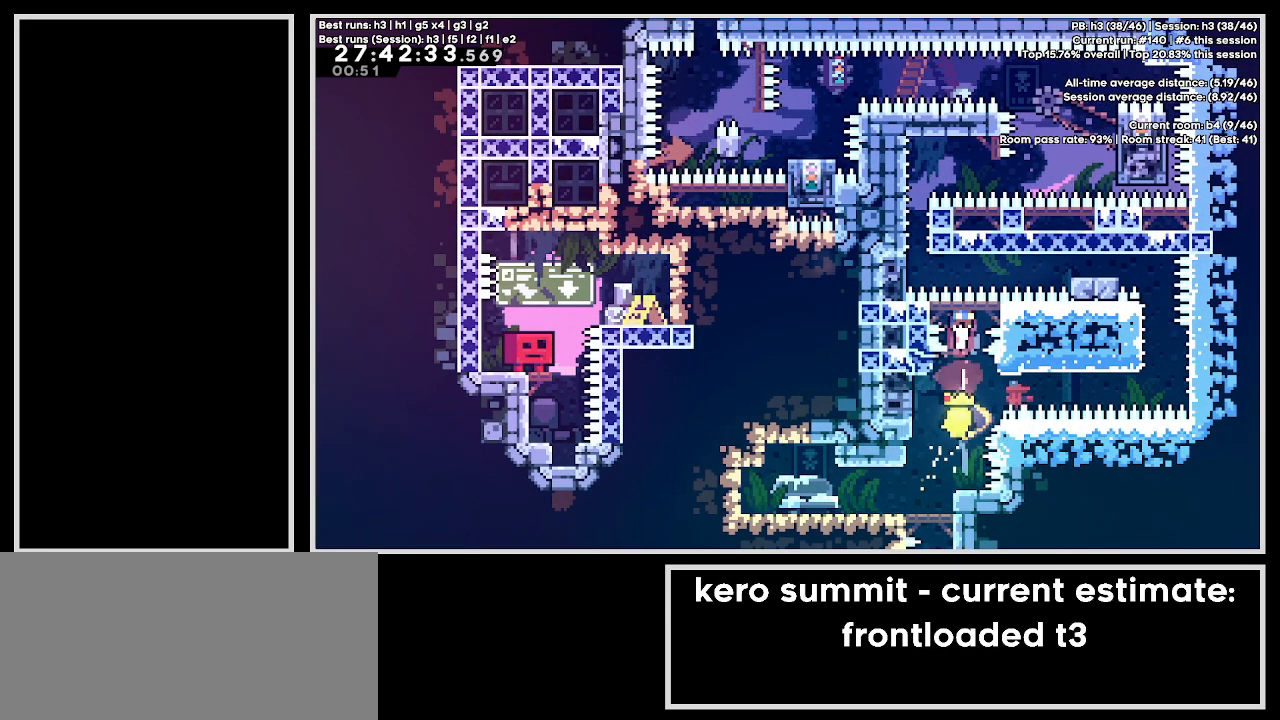
{"keys": ["grab"], "events": [[50, "up", "up"], [67, "grab", "down"], [67, "left", "down"], [333, "demo", "up"], [417, "jump3", "up"], [417, "left", "up"]]}
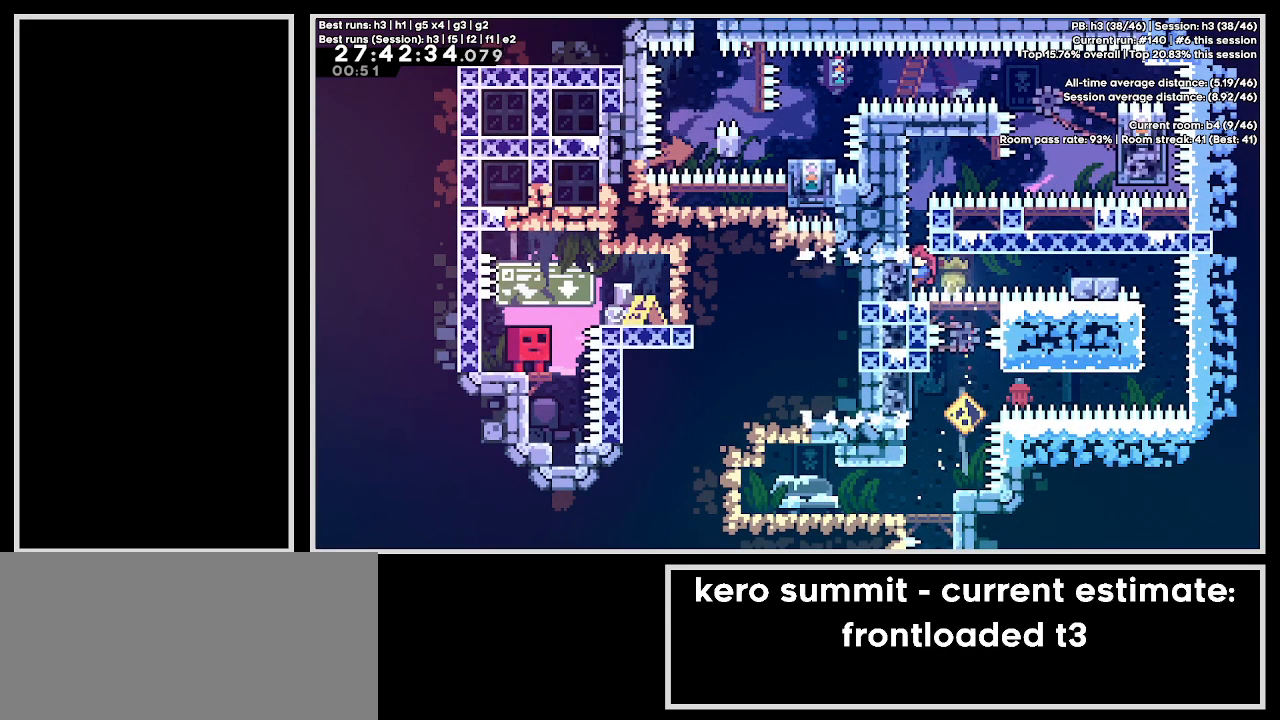
{"keys": ["grab", "left", "up"], "events": [[350, "left", "down"], [367, "up", "down"]]}
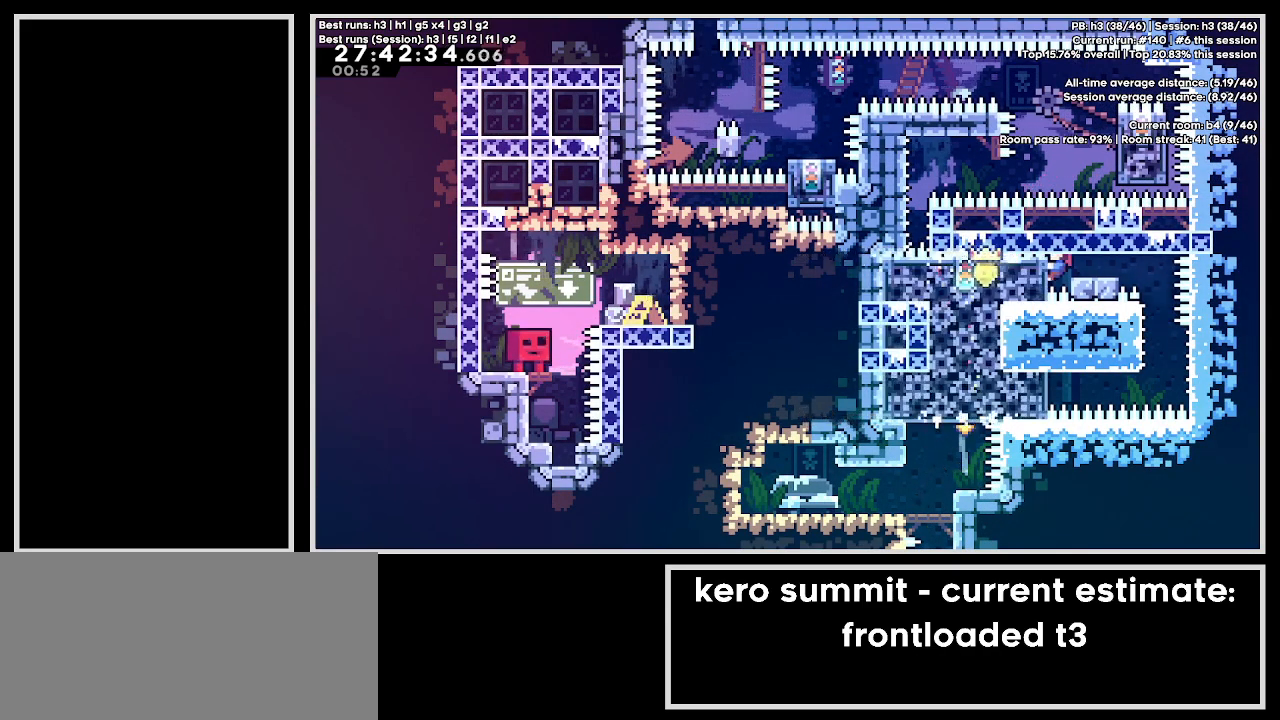
{"keys": ["grab"], "events": [[117, "left", "up"], [133, "up", "up"]]}
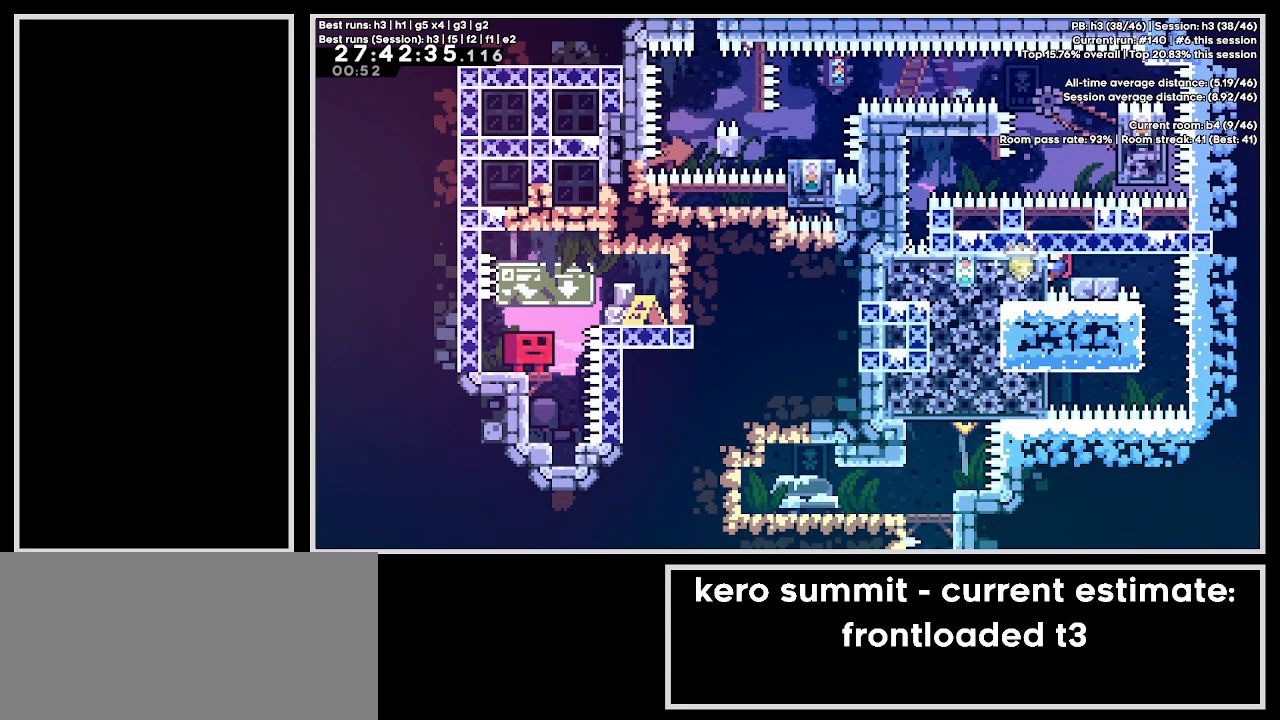
{"keys": ["grab"], "events": []}
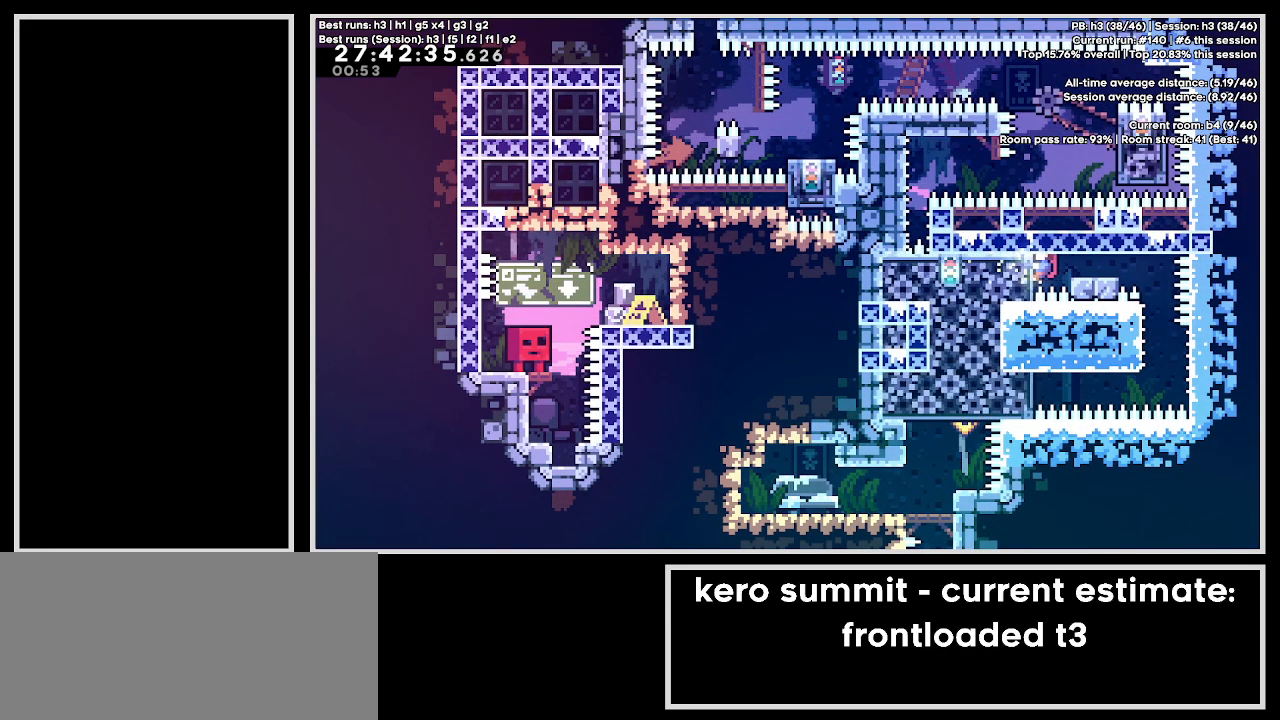
{"keys": ["demo", "grab", "left"], "events": [[150, "right", "down"], [183, "demo", "down"], [350, "demo", "up"], [350, "right", "up"], [383, "left", "down"], [400, "demo", "down"]]}
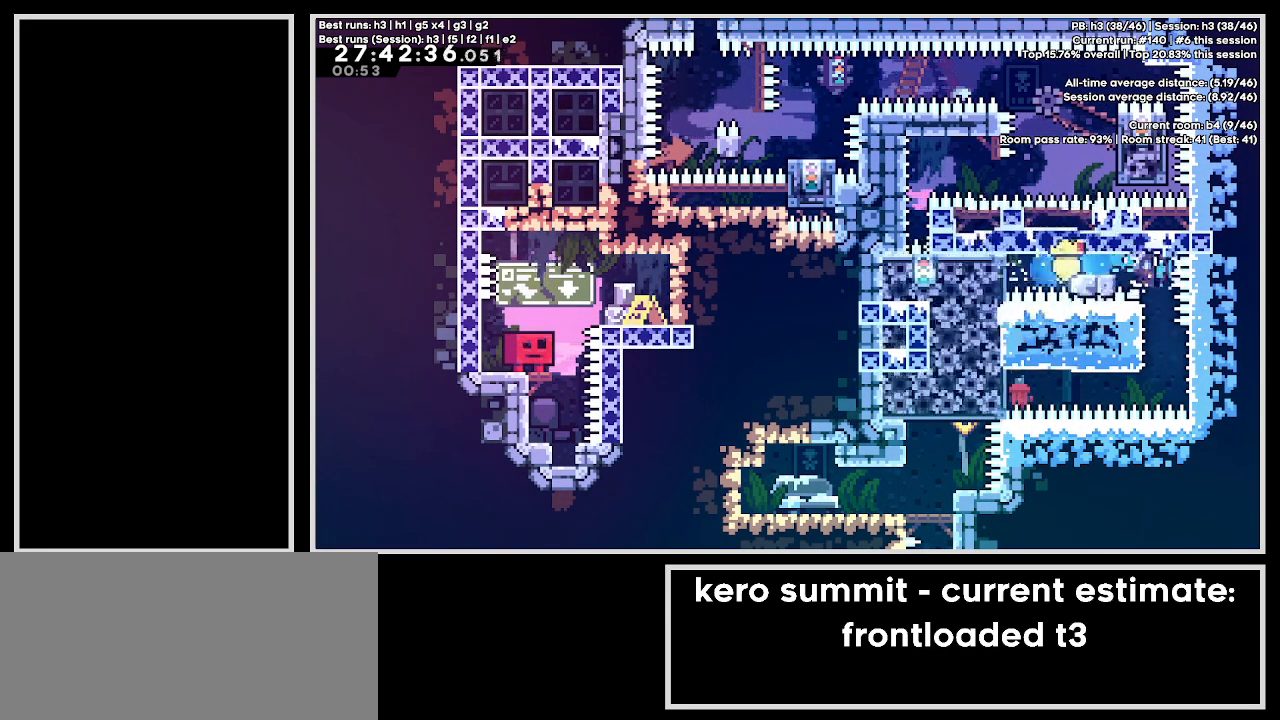
{"keys": ["grab", "left", "up"], "events": [[100, "up", "down"], [133, "demo", "up"]]}
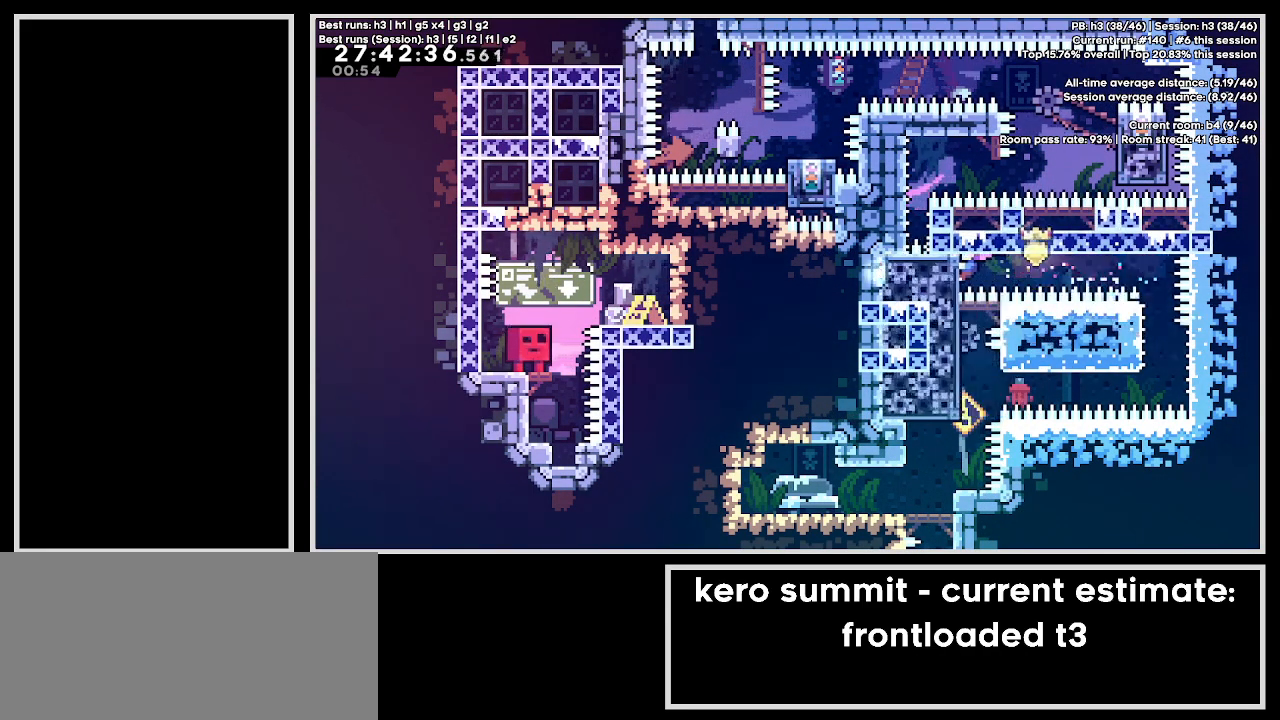
{"keys": ["grab", "left", "up"], "events": []}